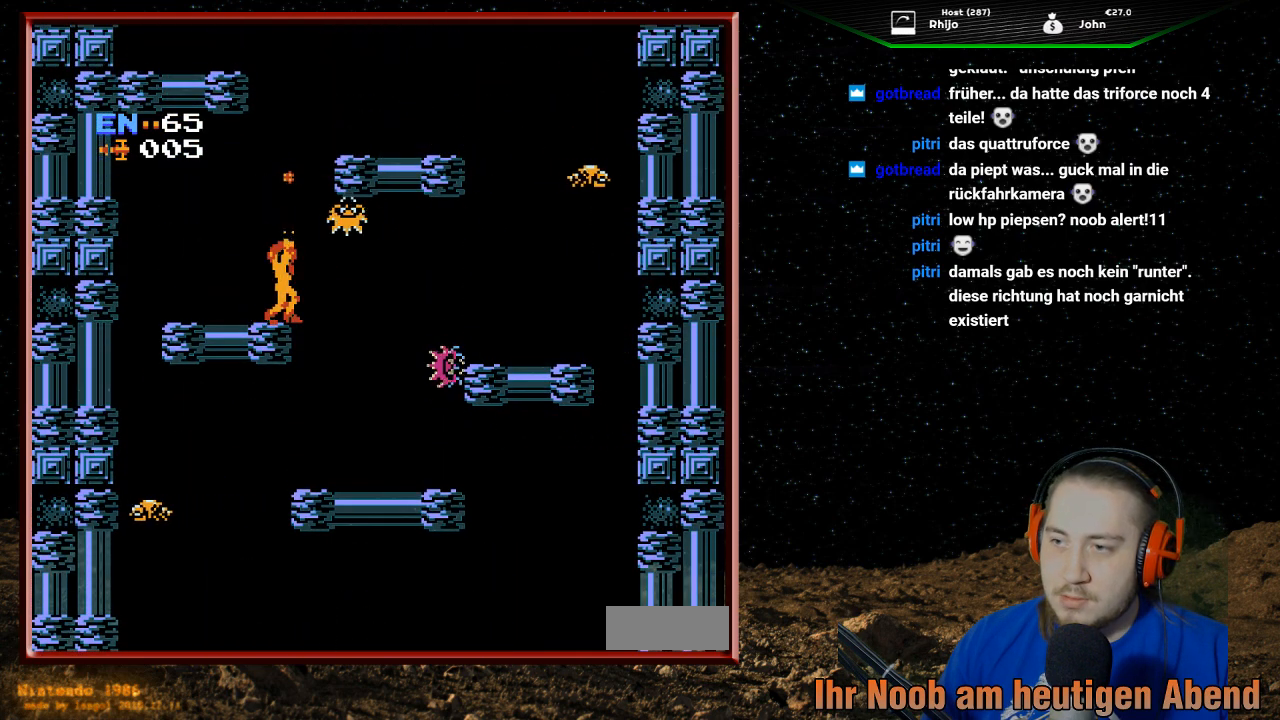
Gameplay with a controller (Nintendo layout); each line is a JSON object with the inputs held at the frame after it. "events" lists button and stick changes between this image and that frame as [ms after this image, input, new state], when the widget could be followed in between. Not read: L3 R3.
{"buttons": ["DPAD_UP"], "events": [[33, "B", "down"], [133, "B", "up"], [233, "B", "down"], [333, "B", "up"], [367, "B", "down"], [467, "B", "up"]]}
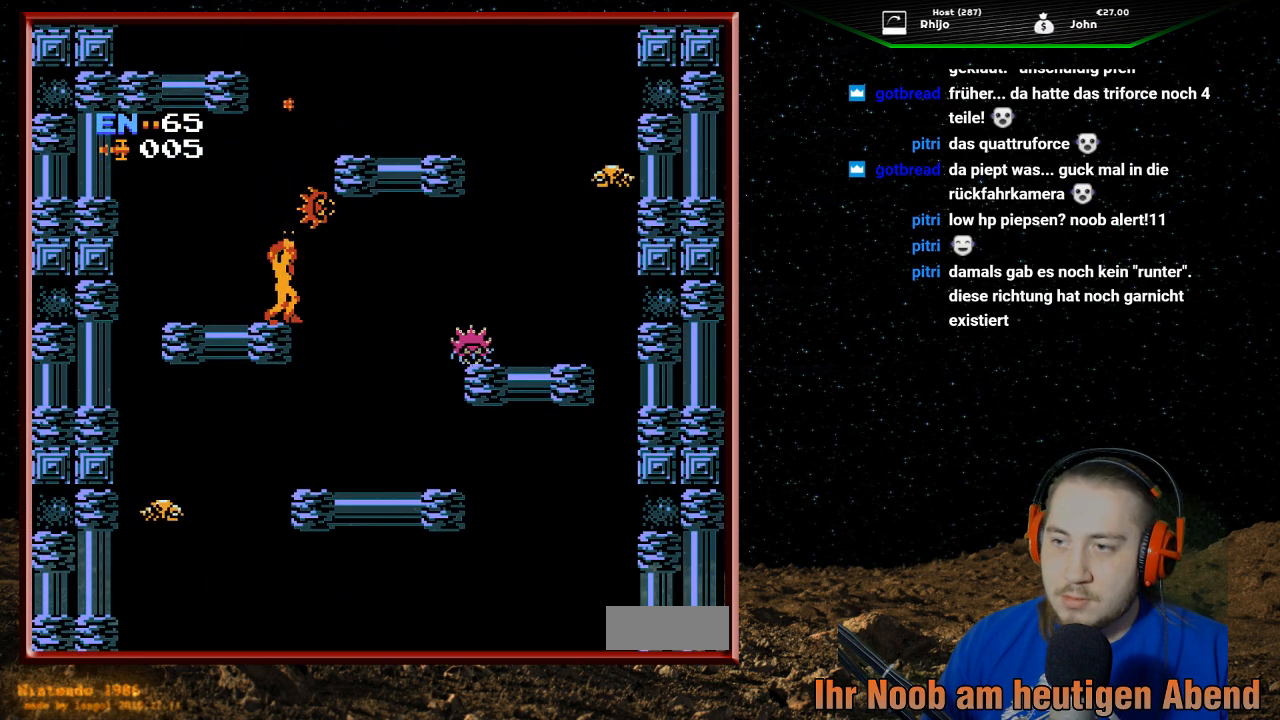
{"buttons": ["DPAD_UP"], "events": [[67, "B", "down"], [133, "B", "up"], [233, "B", "down"], [333, "B", "up"], [367, "B", "down"], [467, "B", "up"]]}
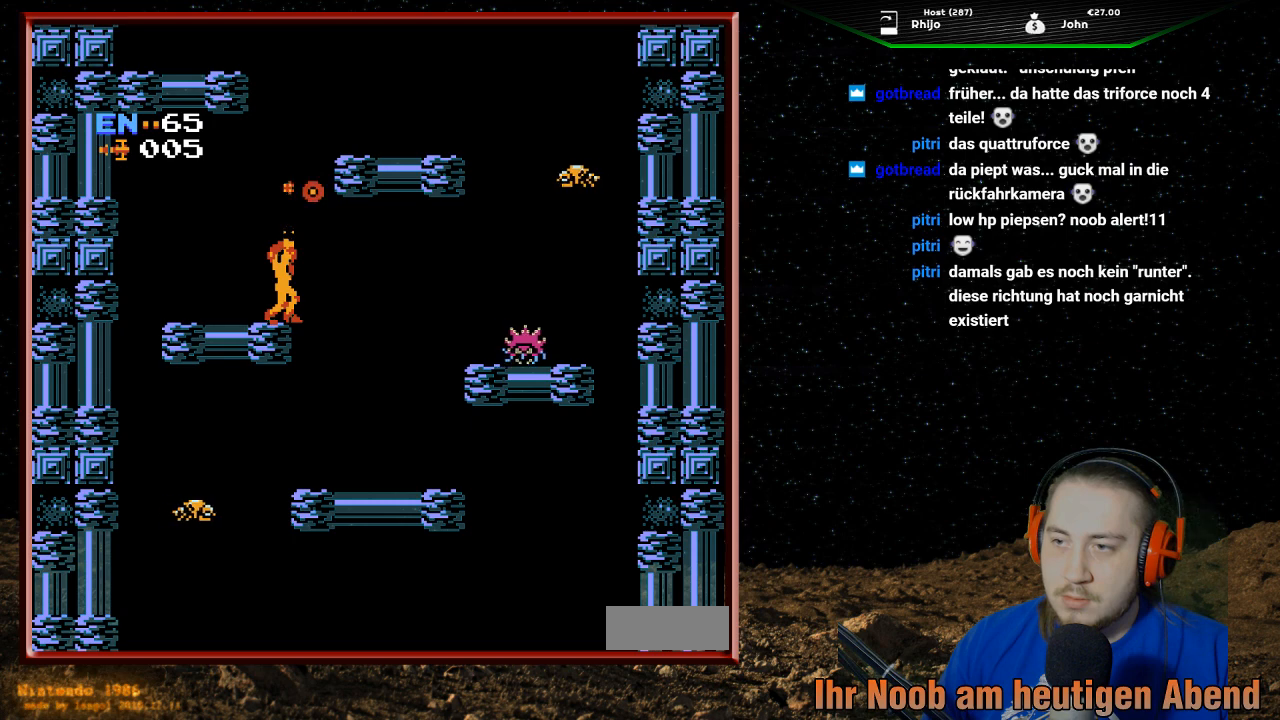
{"buttons": ["A", "DPAD_RIGHT"], "events": [[133, "DPAD_UP", "up"], [267, "A", "down"], [367, "DPAD_RIGHT", "down"]]}
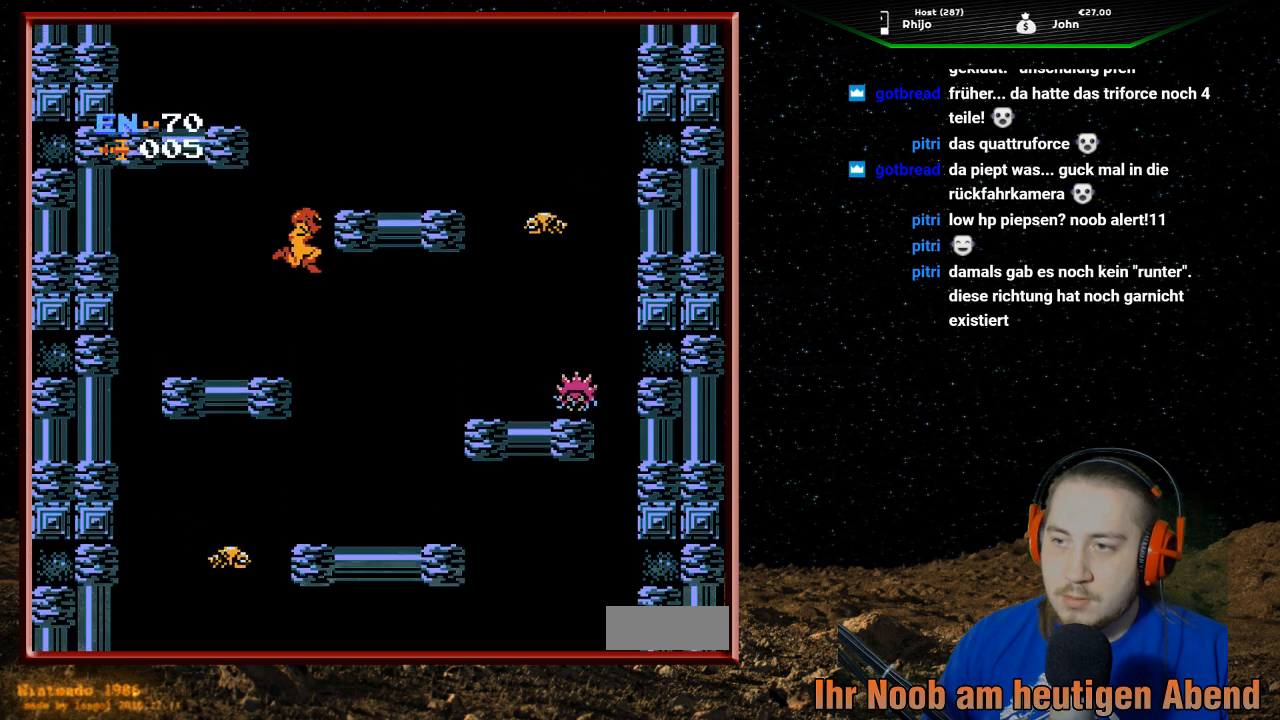
{"buttons": [], "events": [[333, "A", "up"], [367, "DPAD_RIGHT", "up"]]}
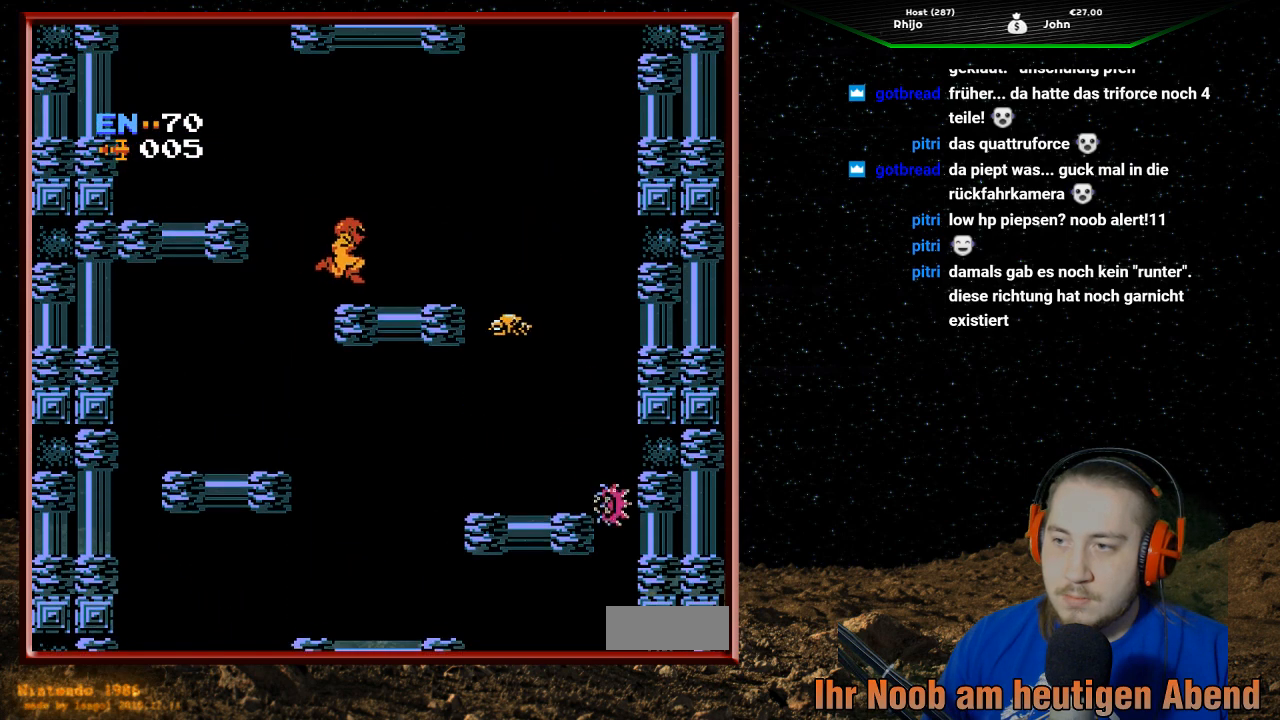
{"buttons": ["A", "DPAD_LEFT"], "events": [[133, "DPAD_LEFT", "down"], [233, "A", "down"]]}
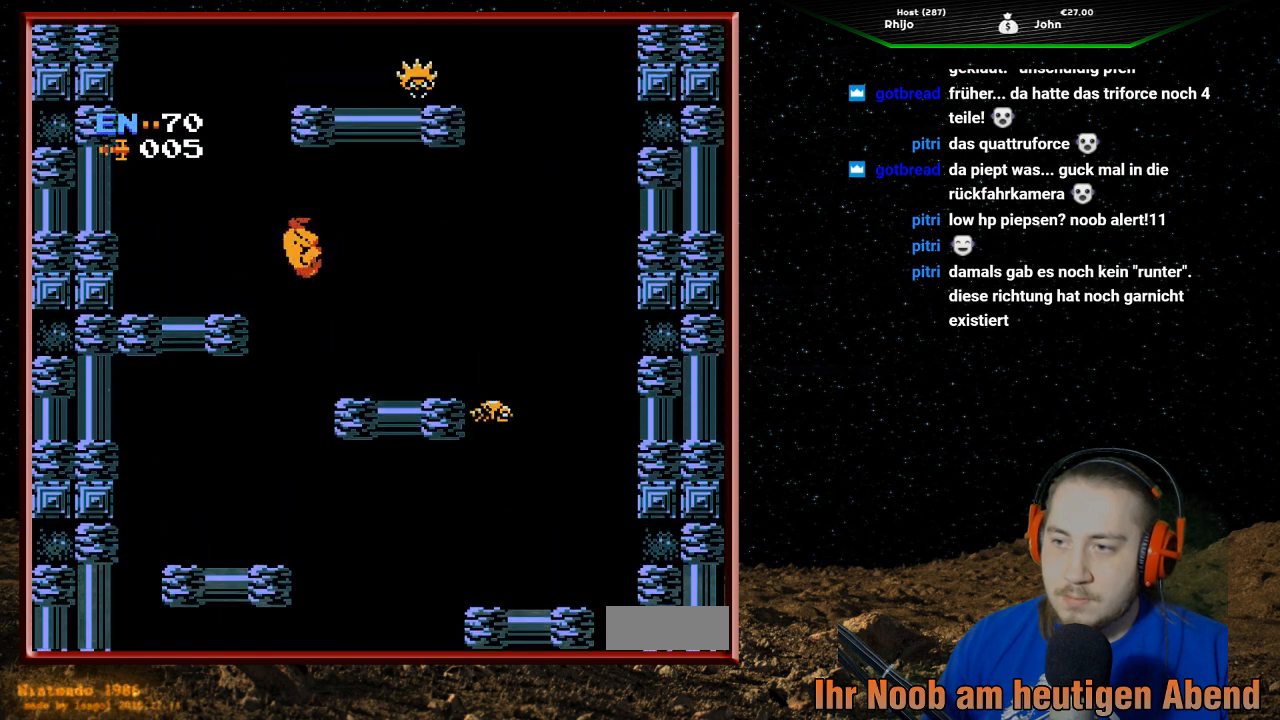
{"buttons": [], "events": [[67, "A", "up"], [467, "DPAD_LEFT", "up"]]}
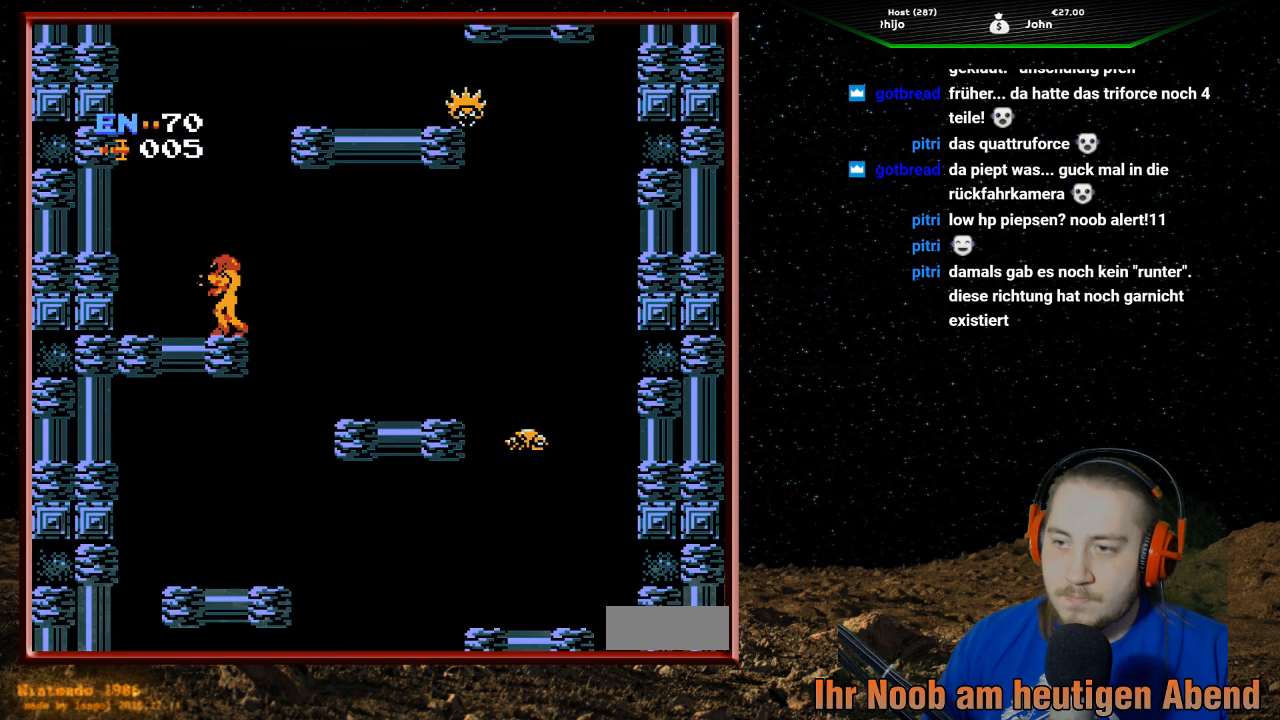
{"buttons": [], "events": []}
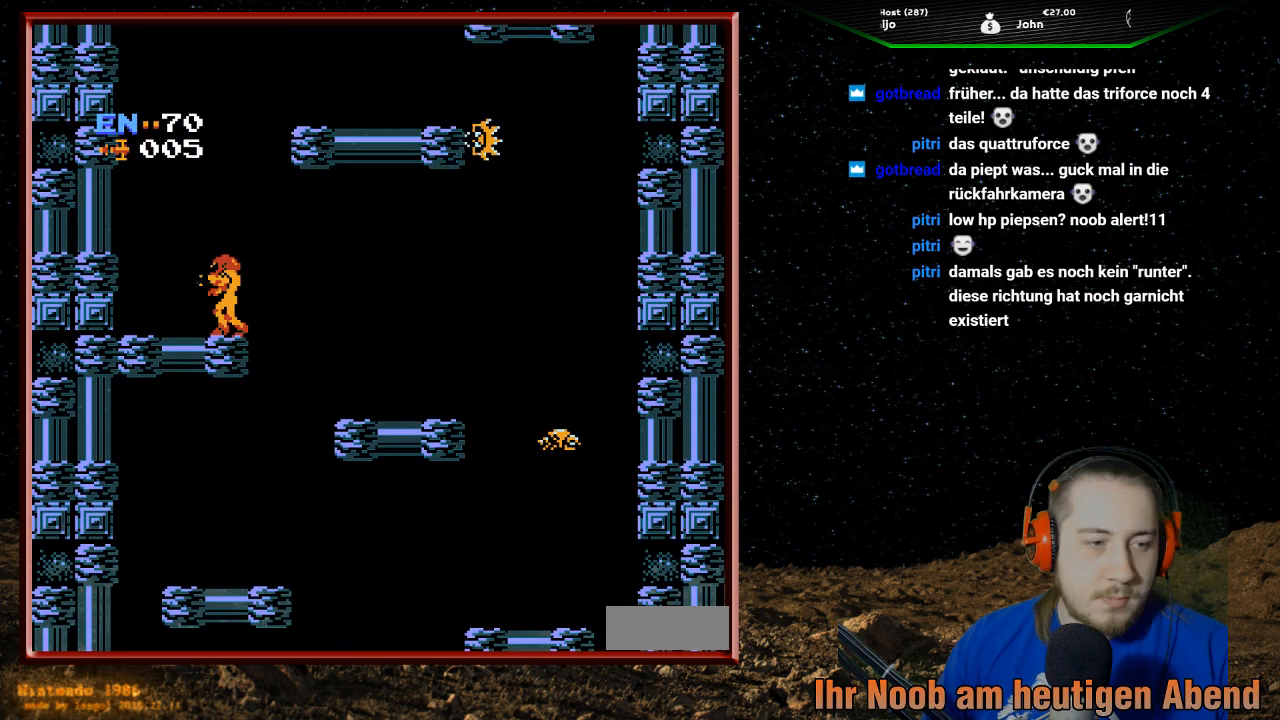
{"buttons": [], "events": []}
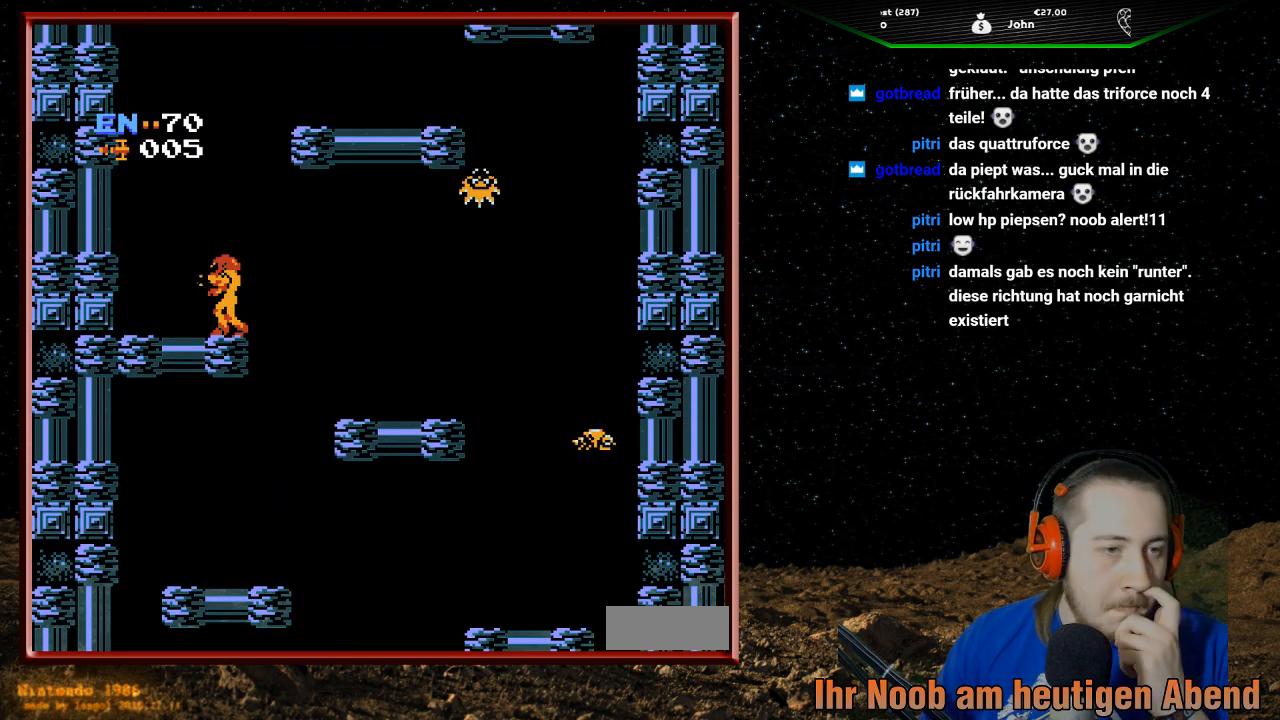
{"buttons": [], "events": []}
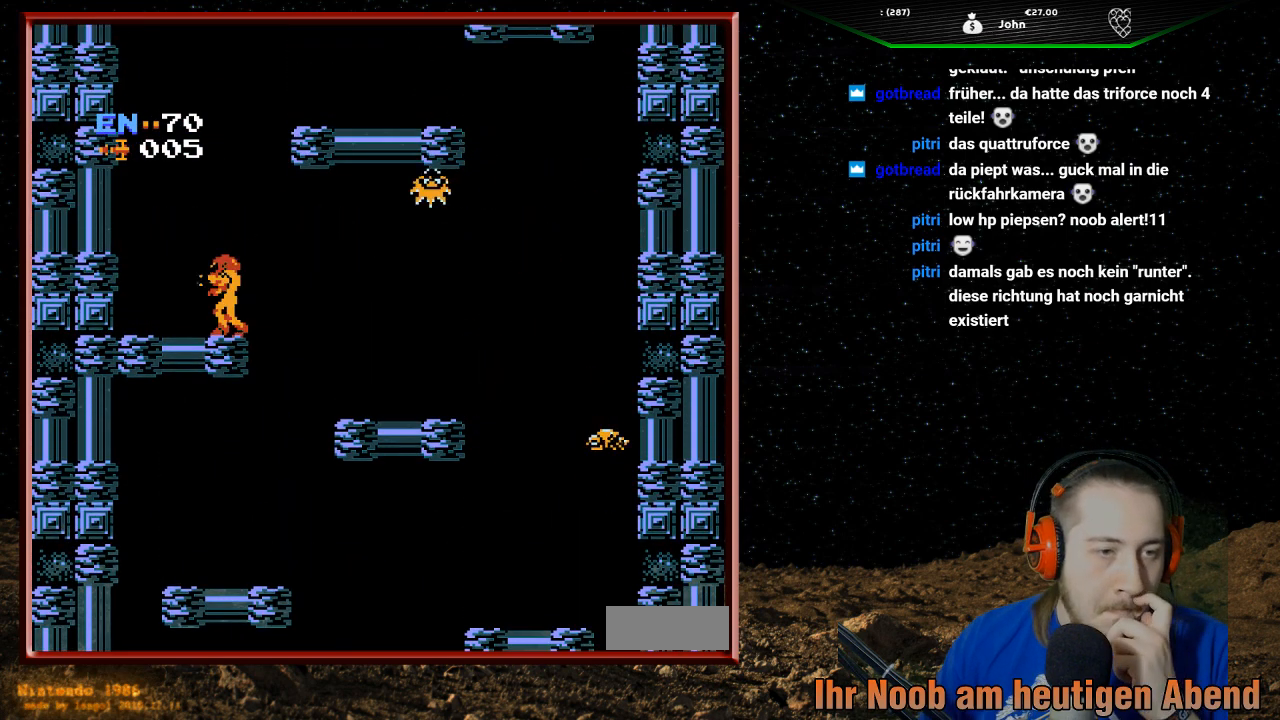
{"buttons": [], "events": []}
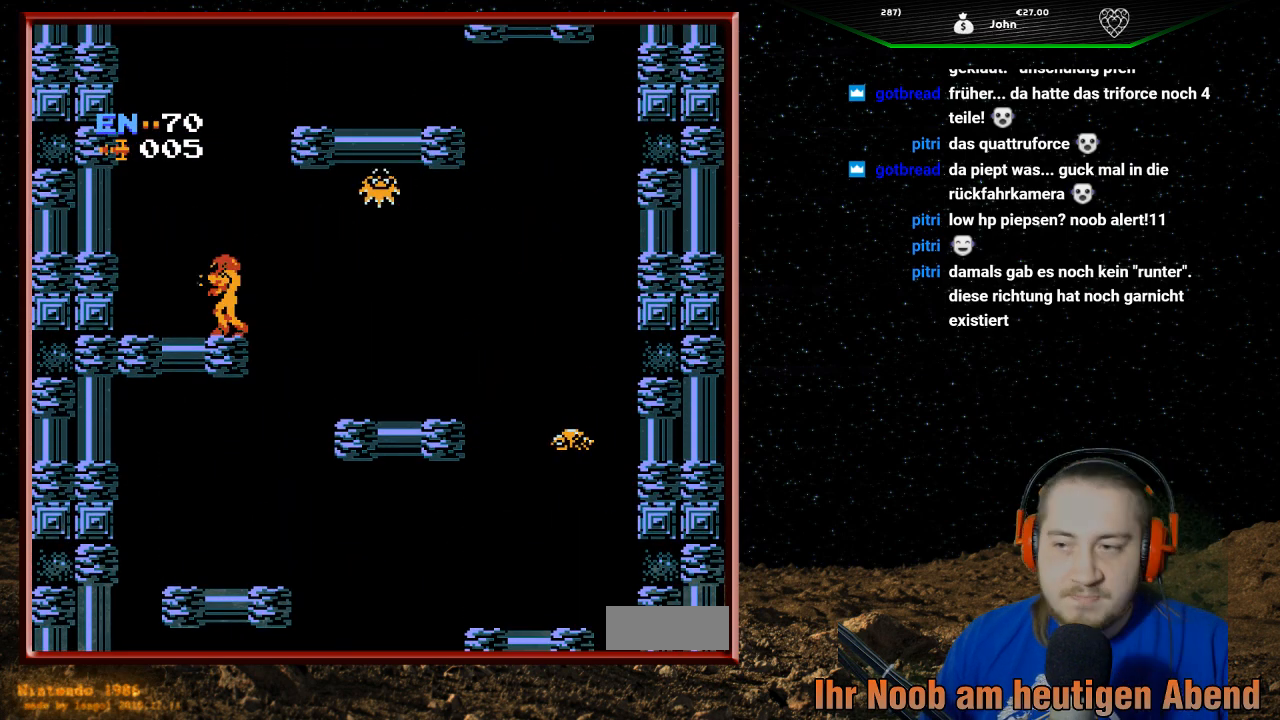
{"buttons": ["DPAD_RIGHT"], "events": [[400, "DPAD_RIGHT", "down"]]}
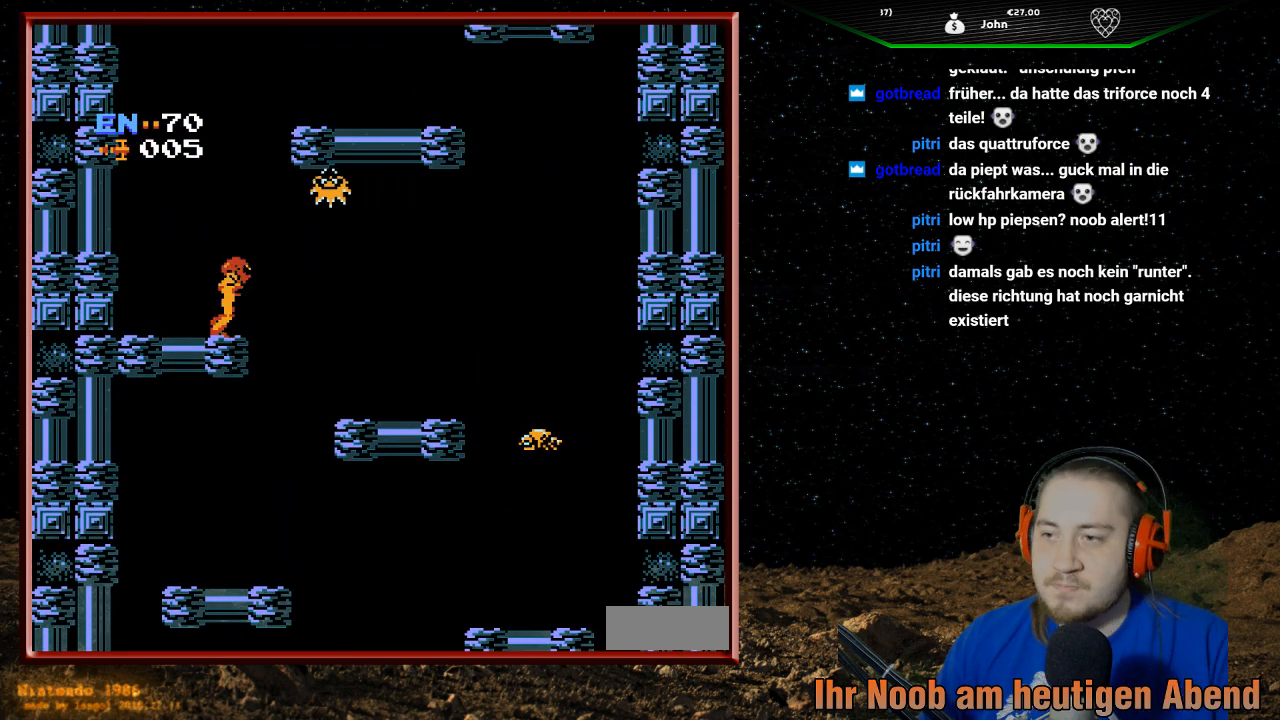
{"buttons": ["B", "DPAD_UP"], "events": [[133, "DPAD_RIGHT", "up"], [233, "DPAD_UP", "down"], [267, "B", "down"], [400, "B", "up"], [467, "B", "down"]]}
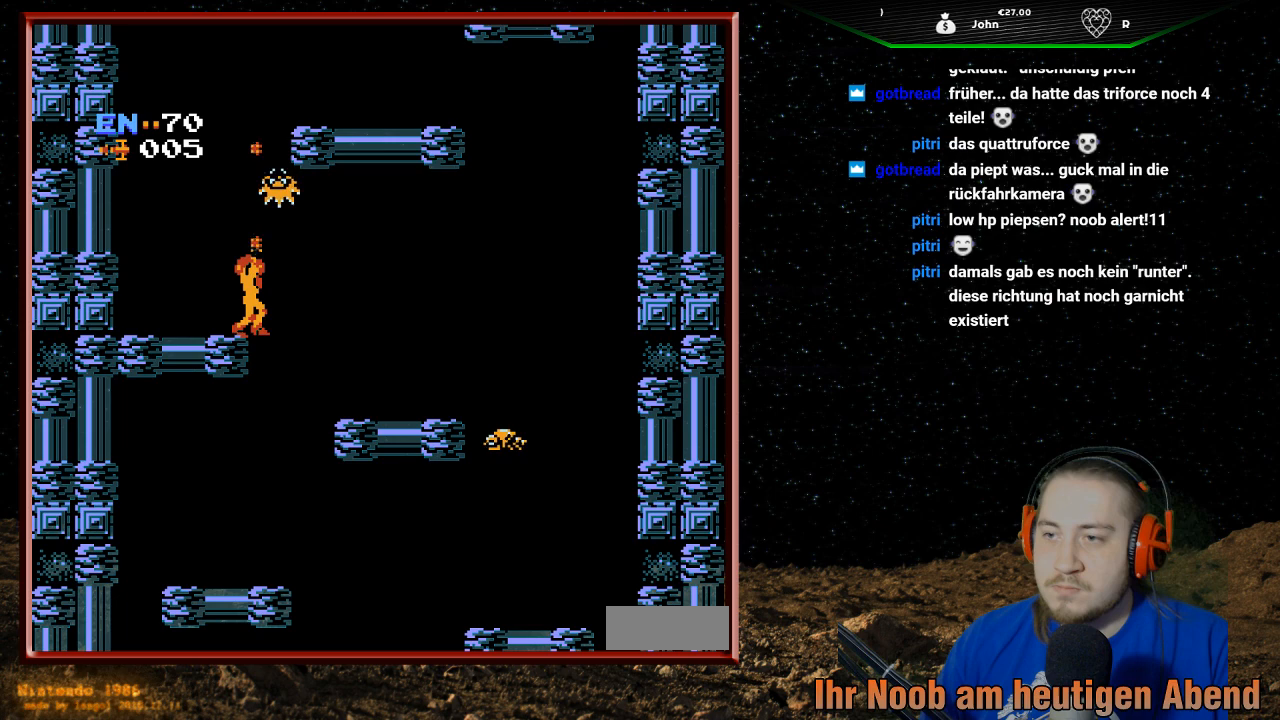
{"buttons": ["B", "DPAD_UP"], "events": [[67, "B", "up"], [133, "B", "down"], [267, "B", "up"], [300, "B", "down"], [433, "B", "up"], [467, "B", "down"]]}
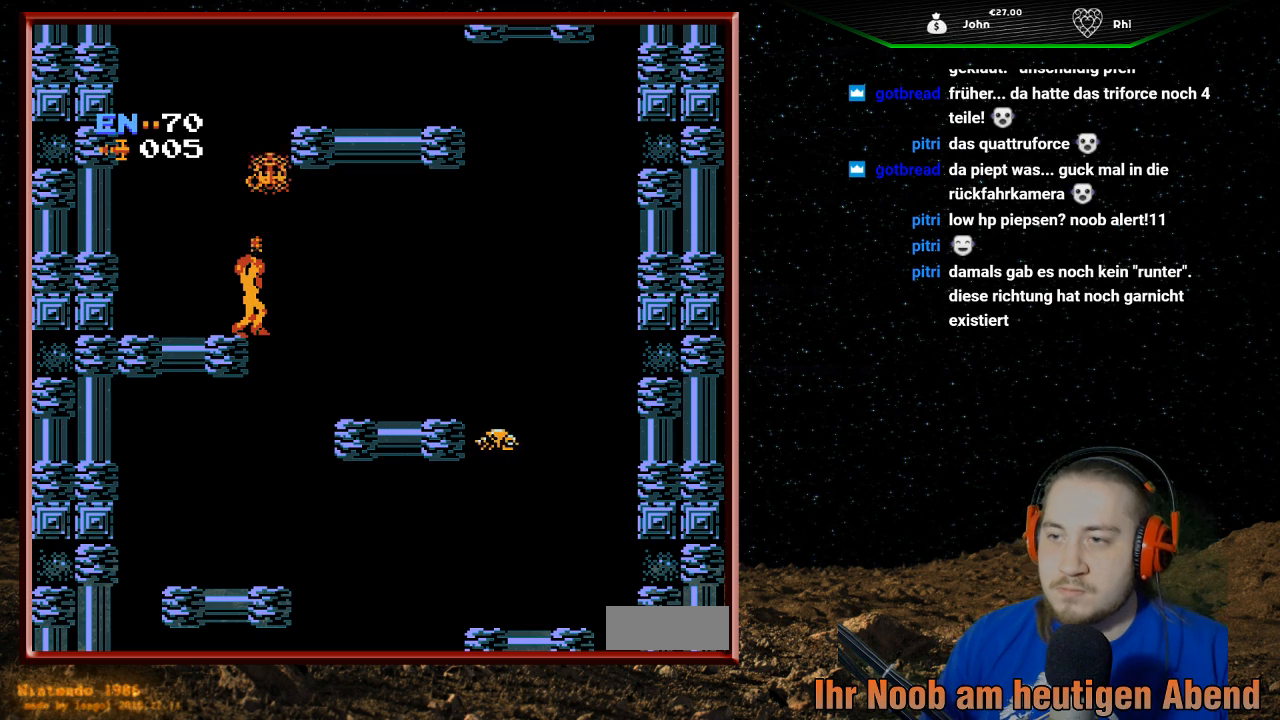
{"buttons": ["A"], "events": [[67, "B", "up"], [133, "B", "down"], [167, "DPAD_UP", "up"], [233, "B", "up"], [400, "A", "down"]]}
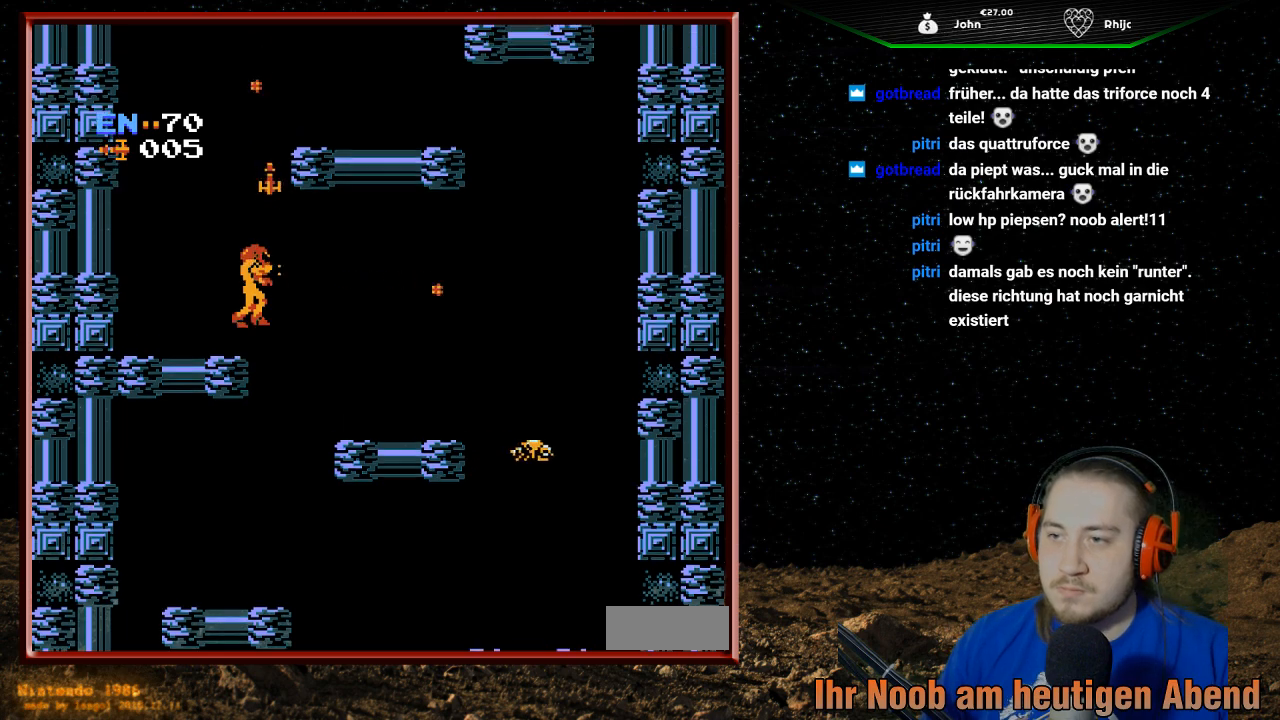
{"buttons": ["A", "DPAD_RIGHT"], "events": [[200, "DPAD_RIGHT", "down"]]}
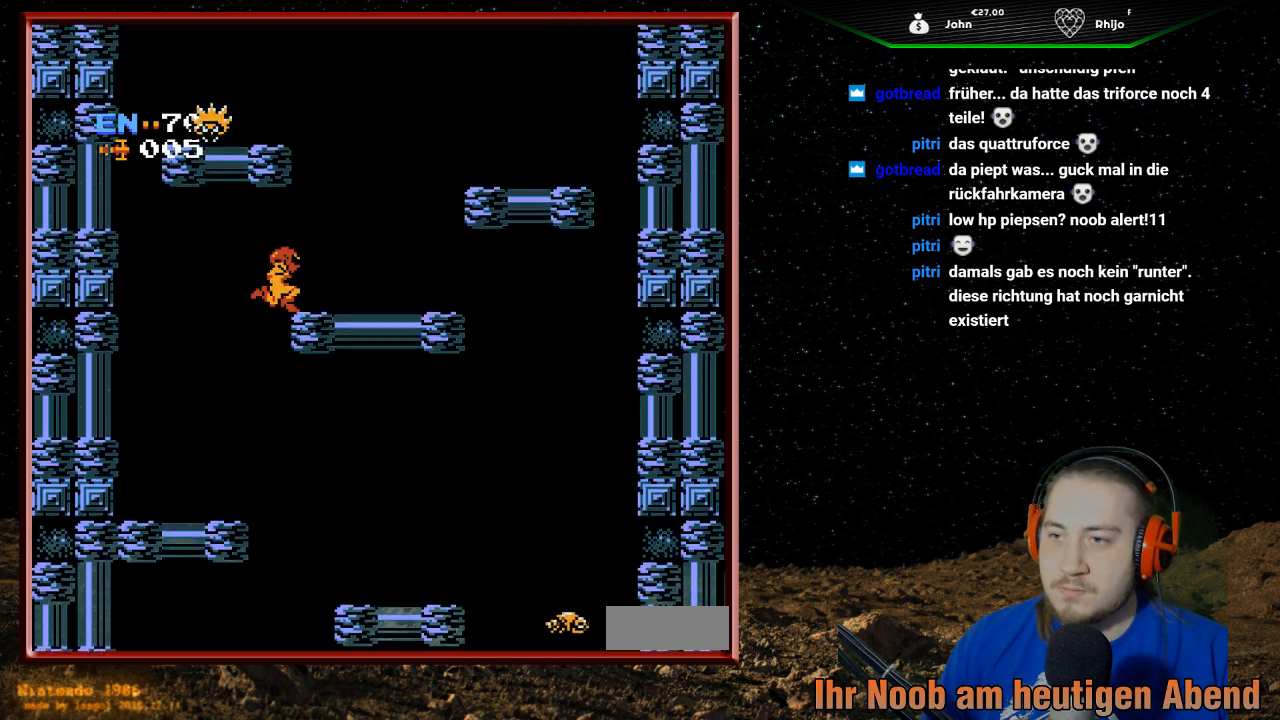
{"buttons": [], "events": [[167, "A", "up"], [433, "DPAD_RIGHT", "up"]]}
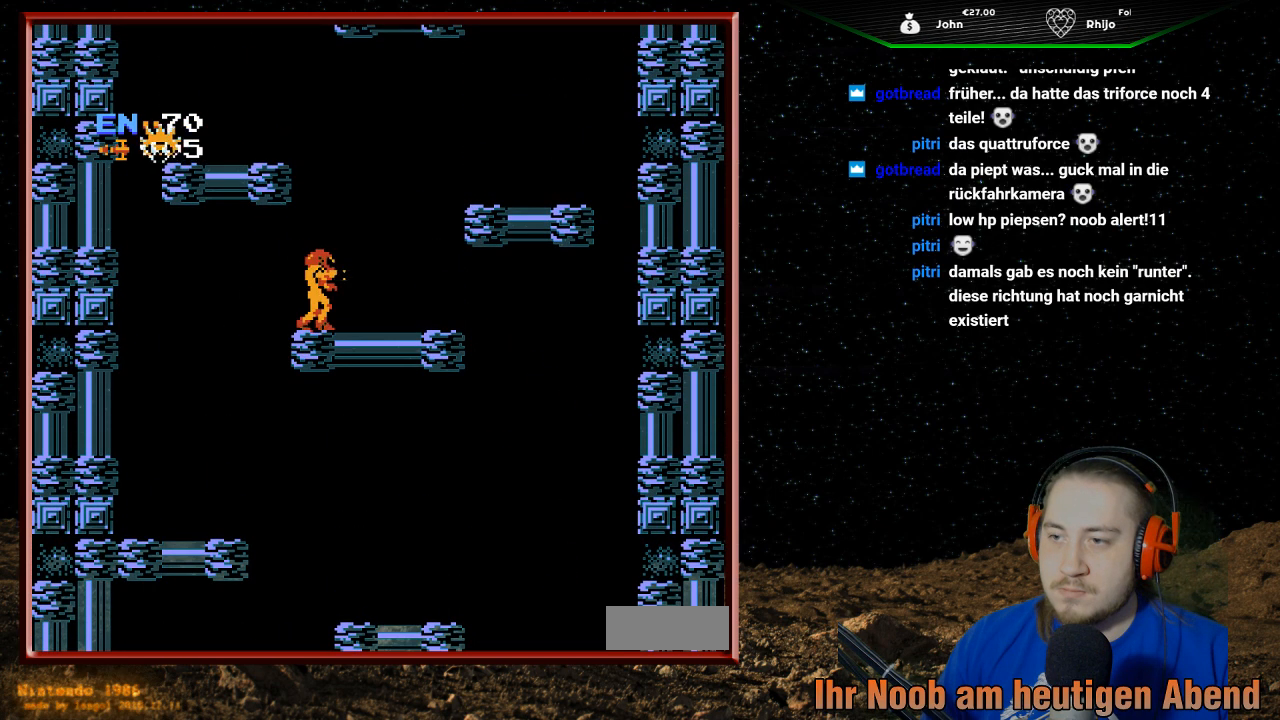
{"buttons": [], "events": [[133, "DPAD_LEFT", "down"], [233, "DPAD_LEFT", "up"]]}
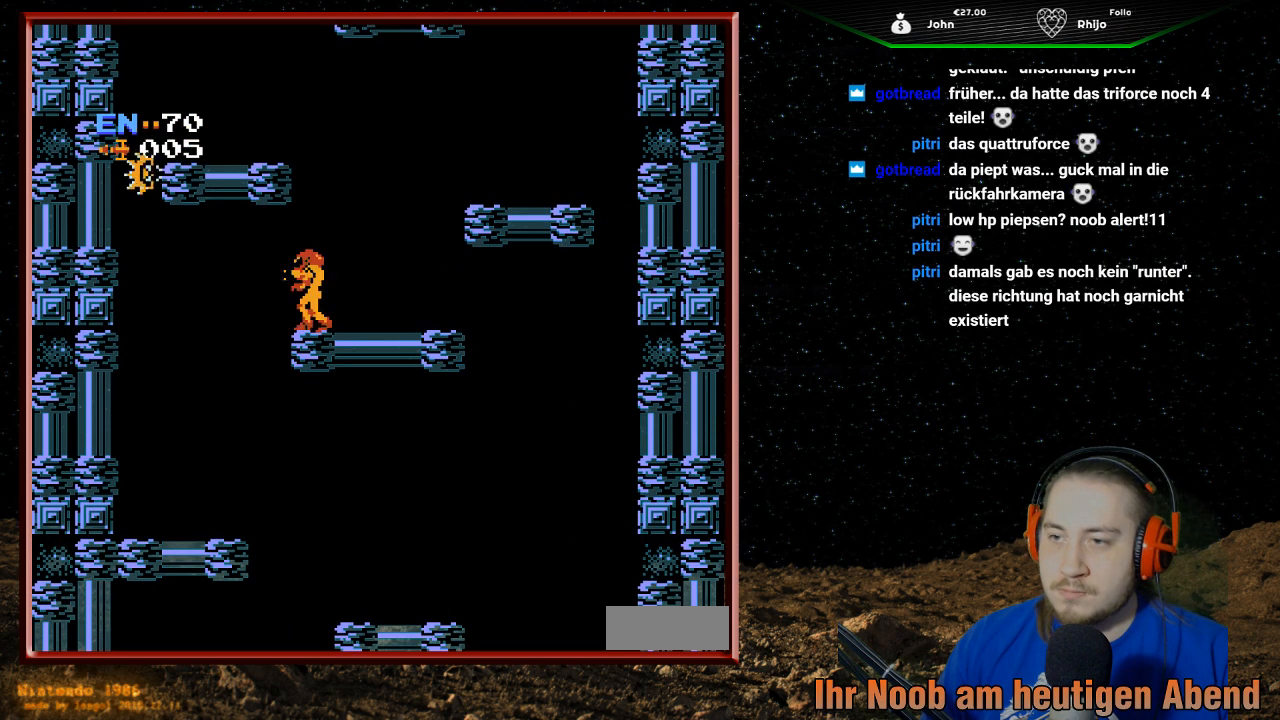
{"buttons": [], "events": [[167, "DPAD_UP", "down"], [467, "DPAD_UP", "up"]]}
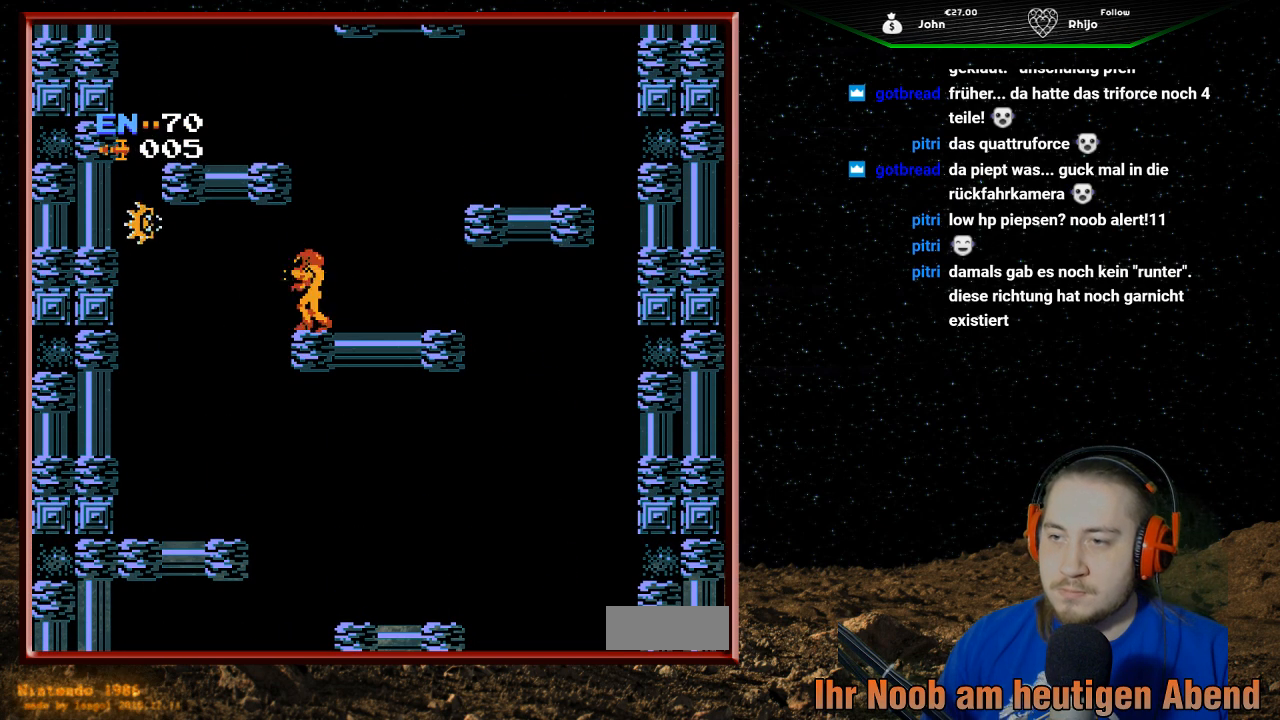
{"buttons": [], "events": []}
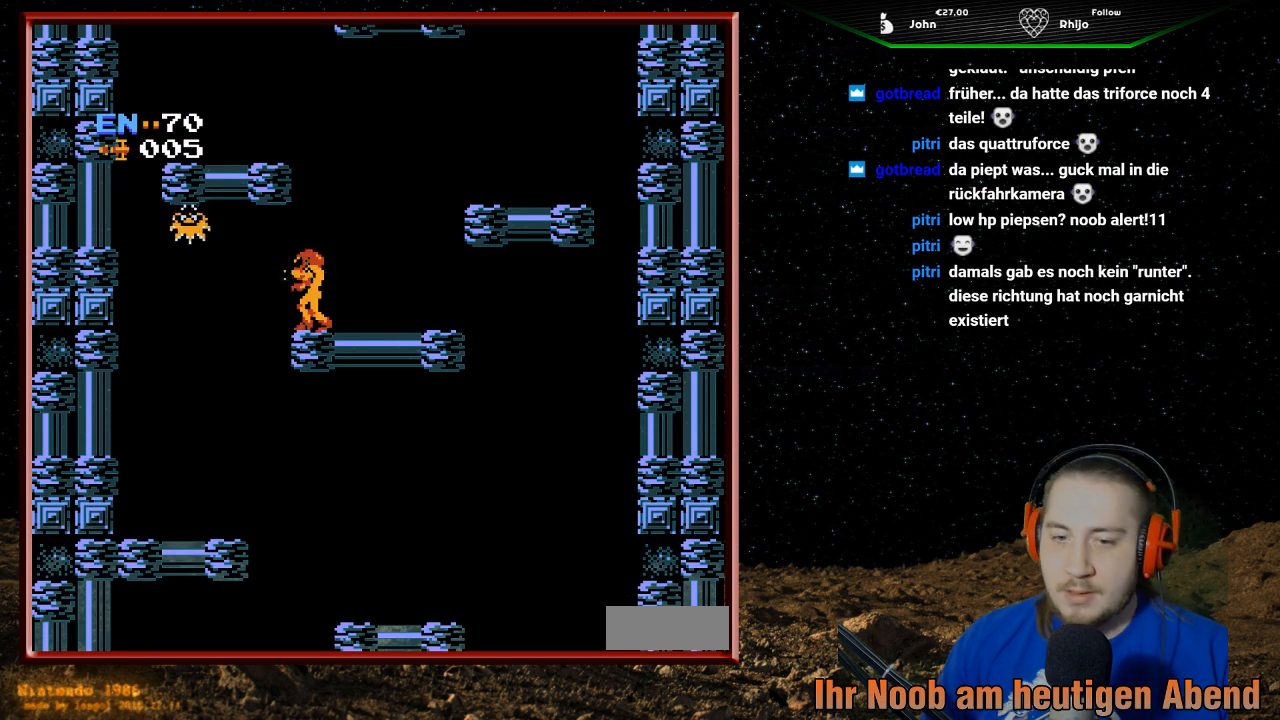
{"buttons": ["DPAD_UP"], "events": [[433, "DPAD_UP", "down"]]}
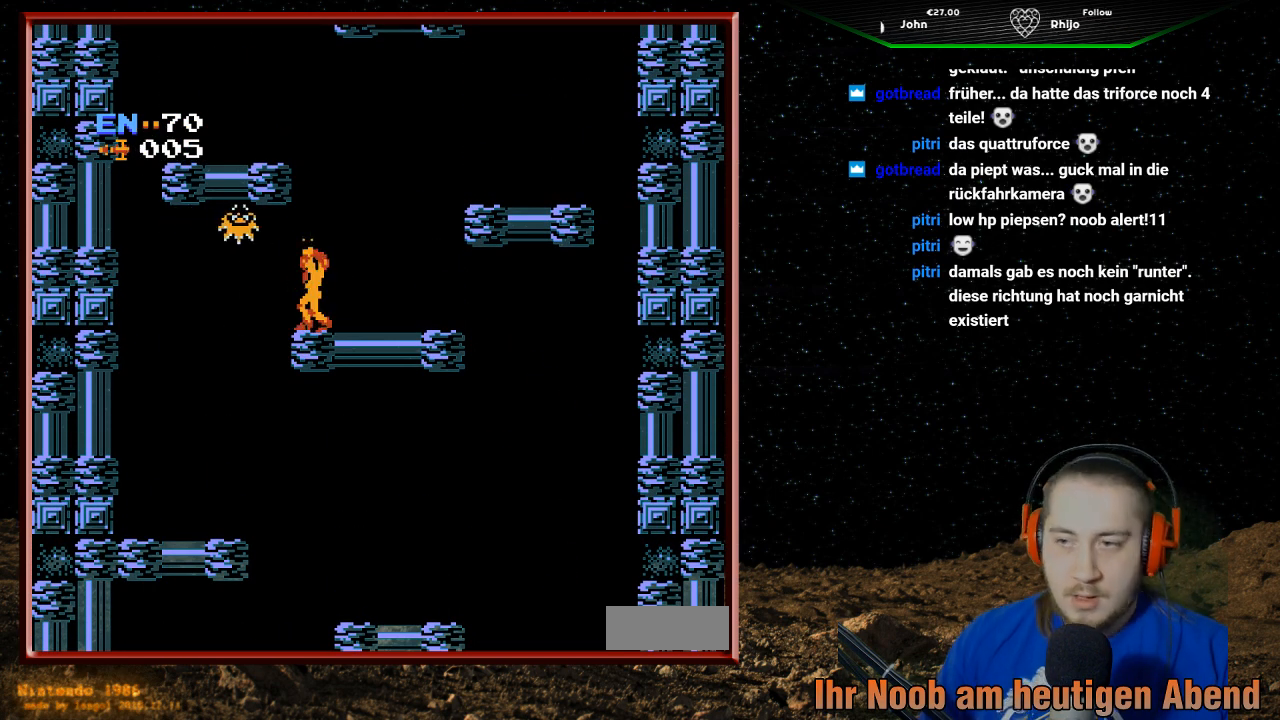
{"buttons": ["B", "DPAD_UP"], "events": [[100, "B", "down"], [233, "B", "up"], [300, "B", "down"], [433, "B", "up"], [500, "B", "down"]]}
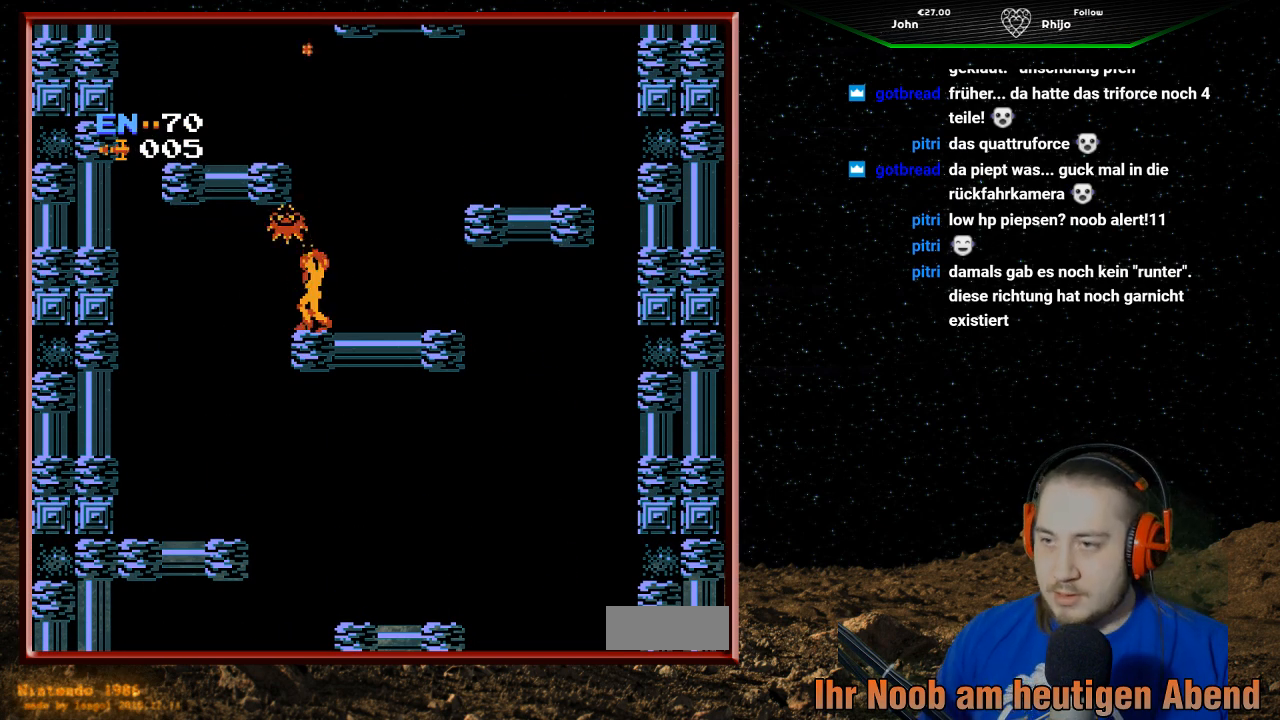
{"buttons": ["DPAD_UP"], "events": [[100, "B", "up"], [167, "B", "down"], [300, "B", "up"], [333, "B", "down"], [433, "B", "up"]]}
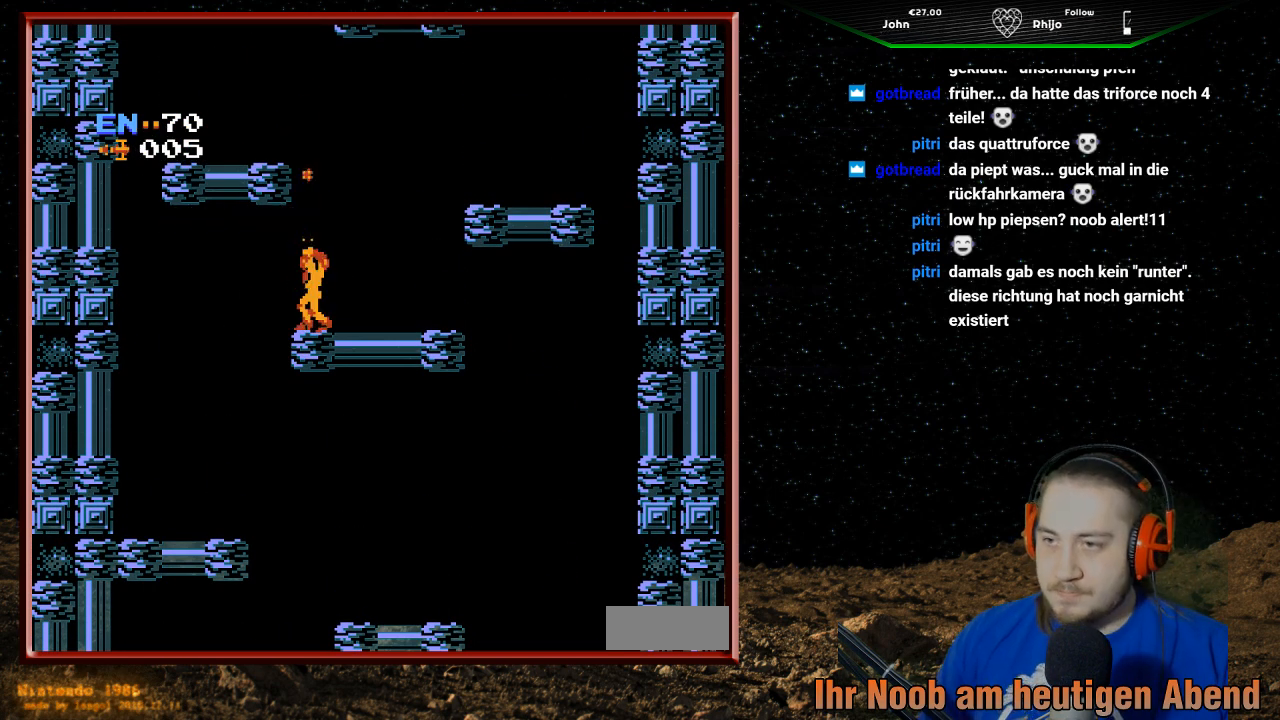
{"buttons": ["A"], "events": [[33, "DPAD_UP", "up"], [167, "A", "down"]]}
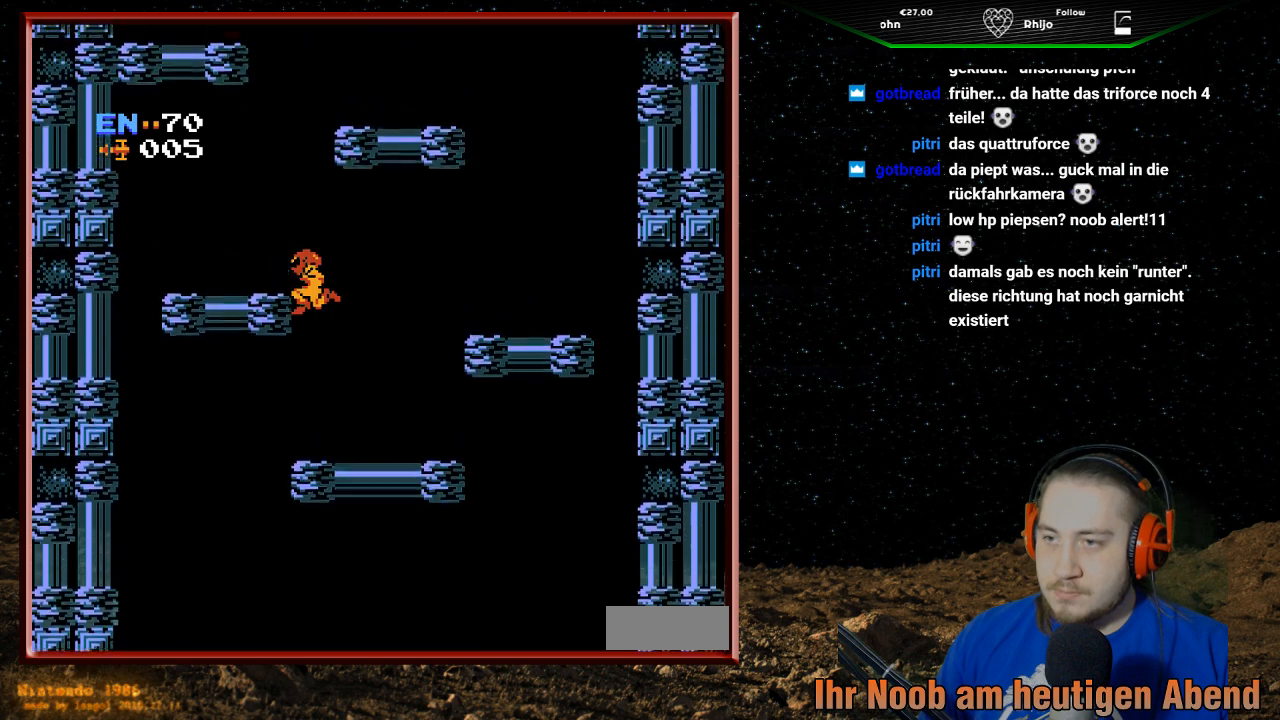
{"buttons": [], "events": [[33, "DPAD_LEFT", "down"], [233, "A", "up"], [333, "DPAD_LEFT", "up"]]}
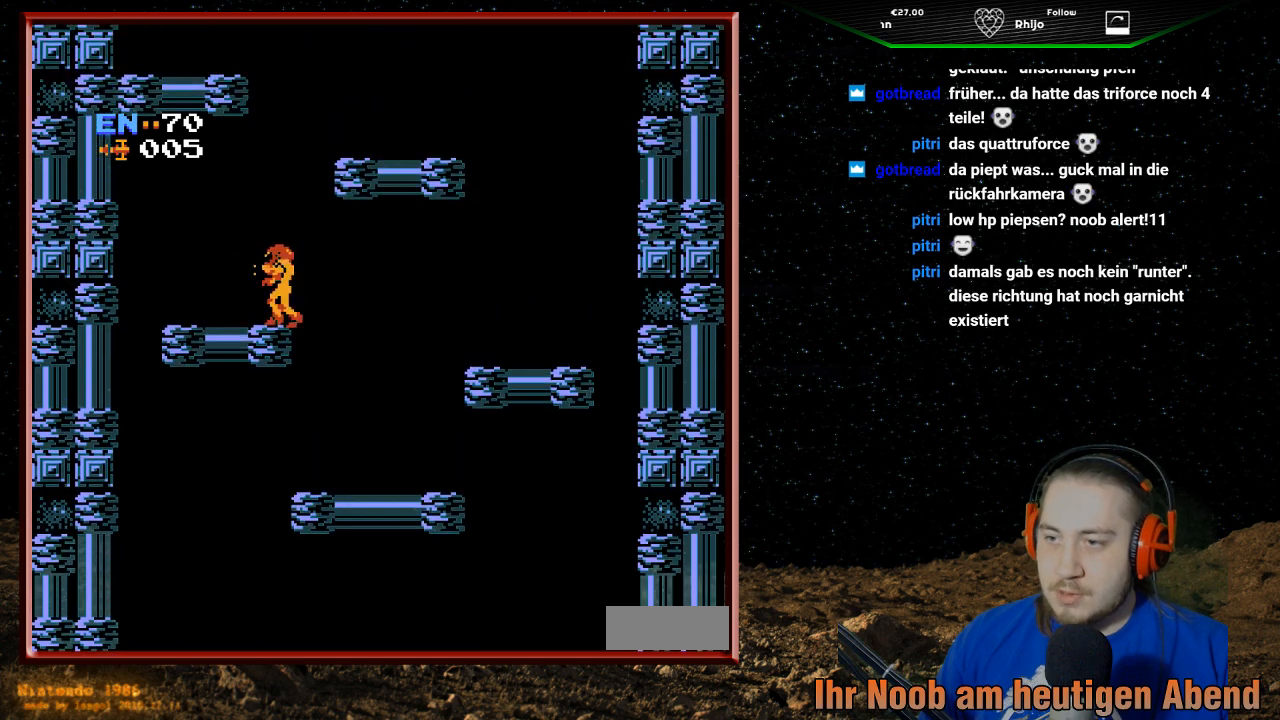
{"buttons": ["A", "DPAD_RIGHT"], "events": [[133, "A", "down"], [167, "DPAD_RIGHT", "down"]]}
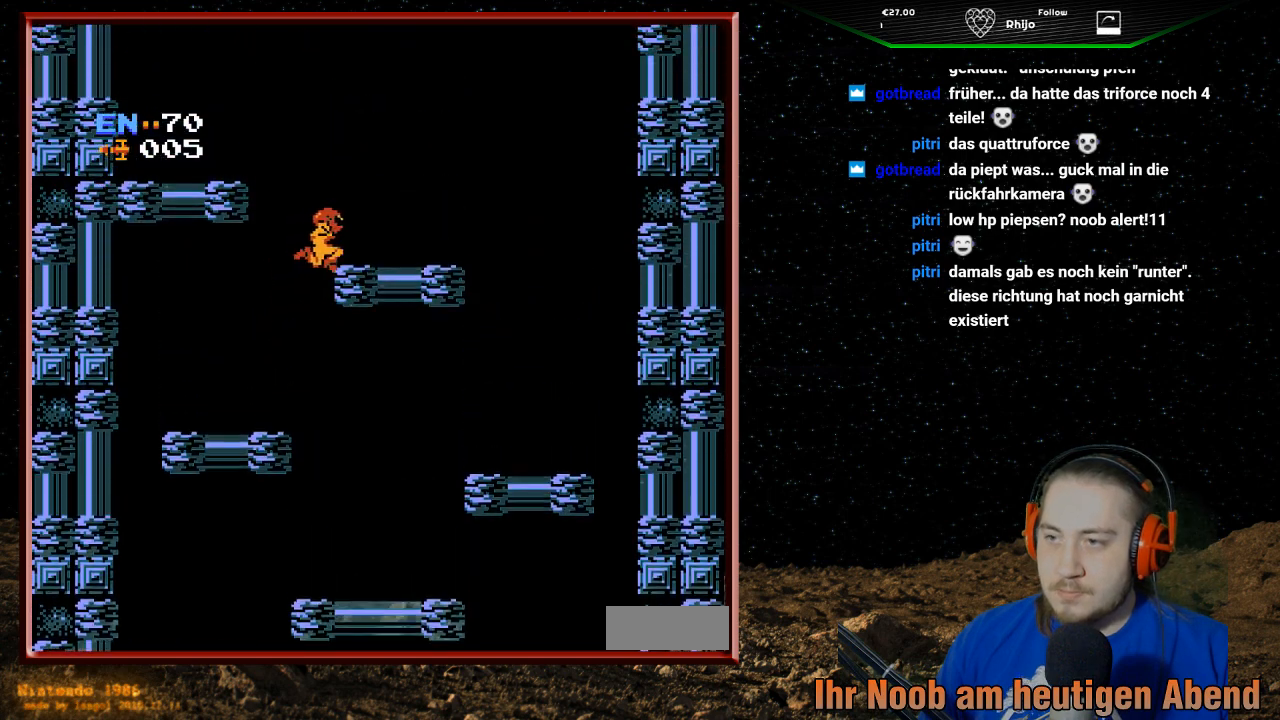
{"buttons": [], "events": [[200, "A", "up"], [233, "DPAD_RIGHT", "up"]]}
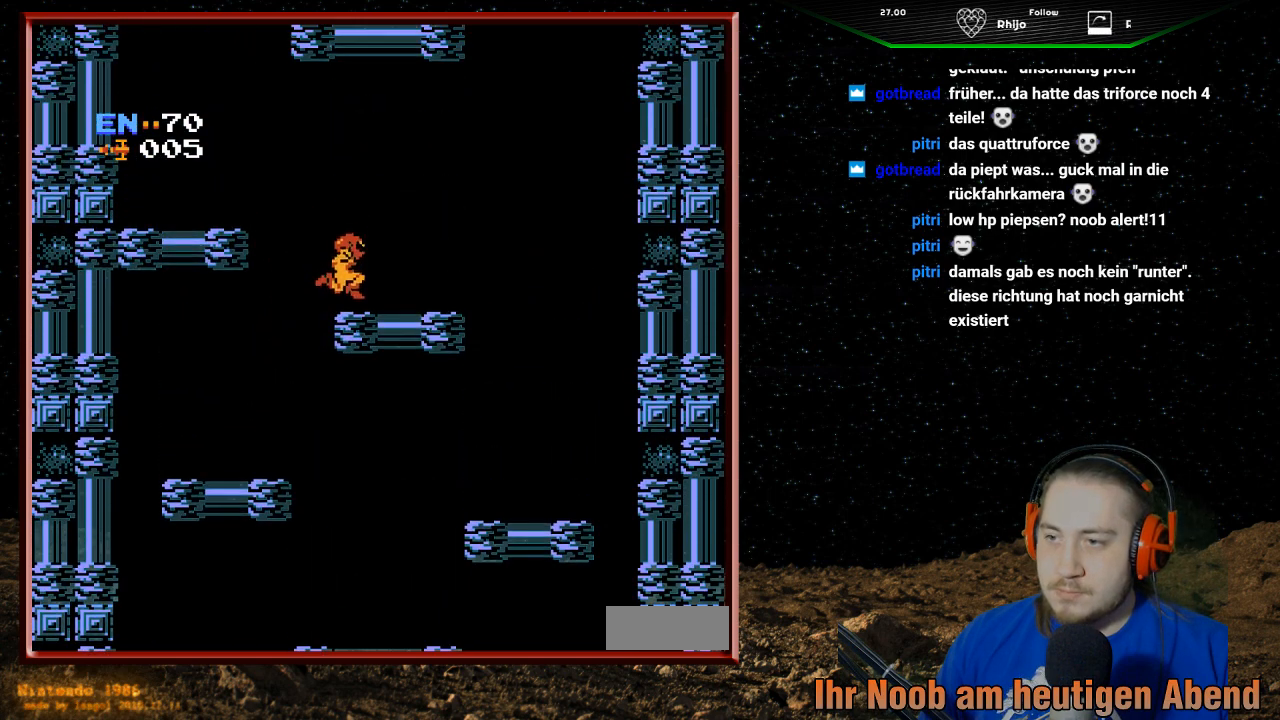
{"buttons": ["A", "DPAD_LEFT"], "events": [[33, "DPAD_LEFT", "down"], [100, "A", "down"]]}
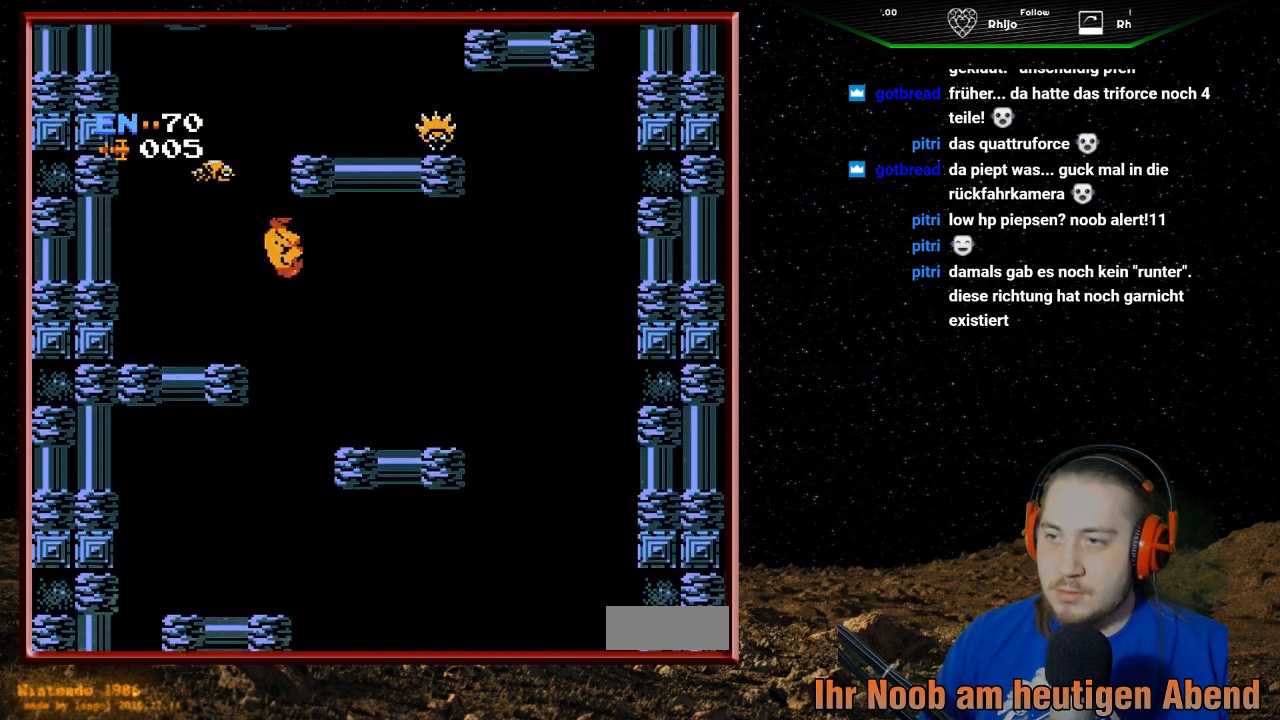
{"buttons": [], "events": [[67, "A", "up"], [300, "DPAD_LEFT", "up"]]}
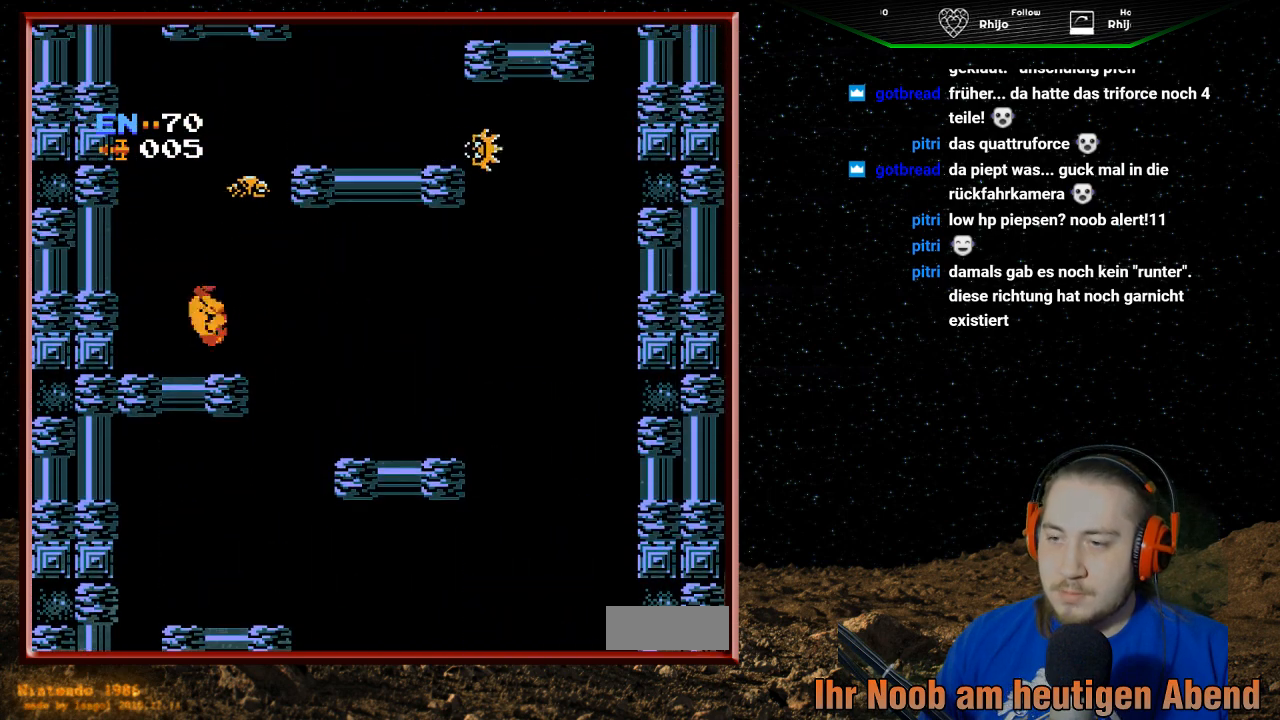
{"buttons": [], "events": [[33, "DPAD_RIGHT", "down"], [400, "DPAD_RIGHT", "up"]]}
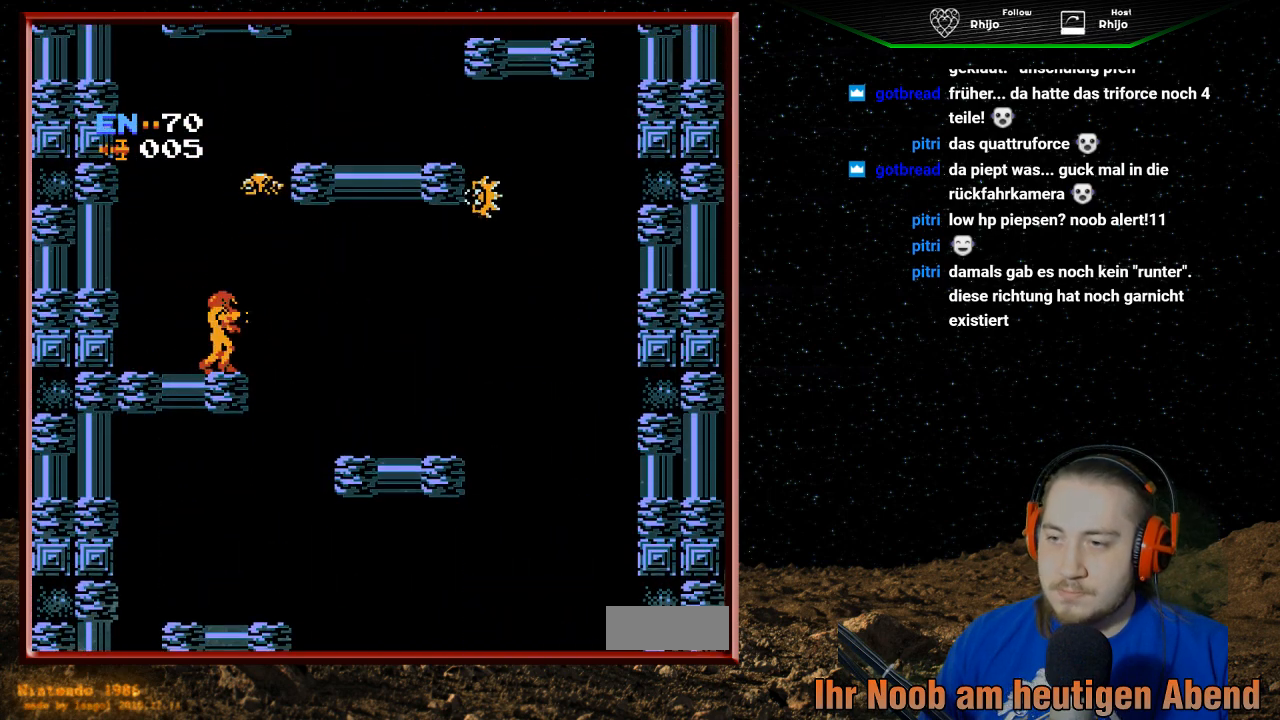
{"buttons": ["DPAD_RIGHT"], "events": [[33, "DPAD_RIGHT", "down"], [200, "DPAD_RIGHT", "up"], [367, "DPAD_RIGHT", "down"]]}